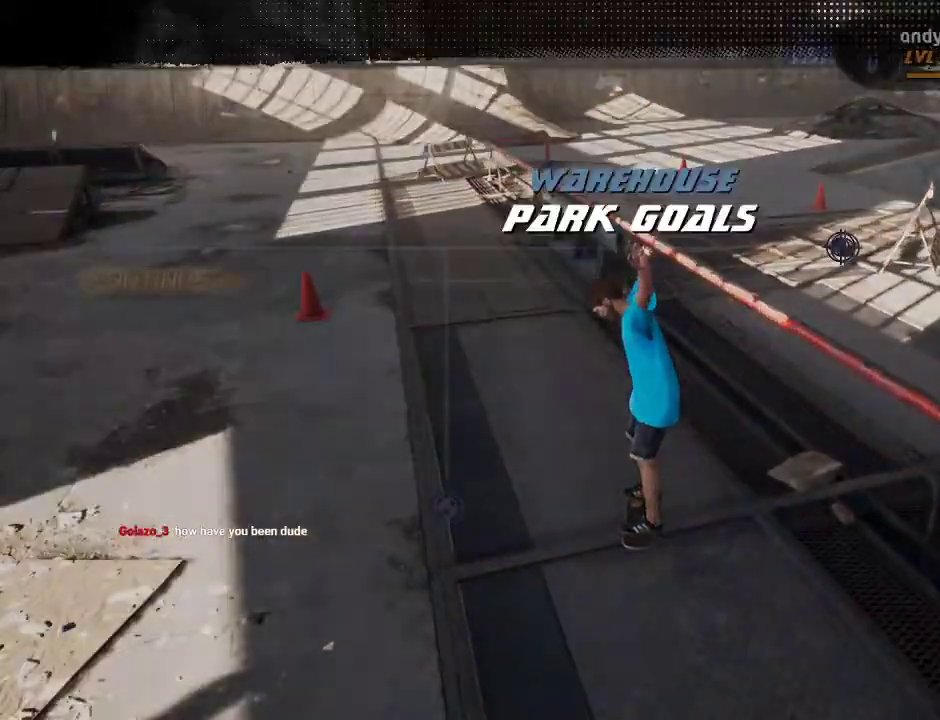
Gameplay with a controller (PlayStation layout); each line is a JSON object with the inputs held at the frame after it. "events" lists button and stick changes between this image and that frame as [ms after this image, input, new state], when the widget could be followed in between. Not read: DPAD_LEFT L2 L3 R3.
{"buttons": [], "left_stick": "center", "right_stick": "center", "events": [[283, "DPAD_DOWN", "down"], [383, "DPAD_DOWN", "up"]]}
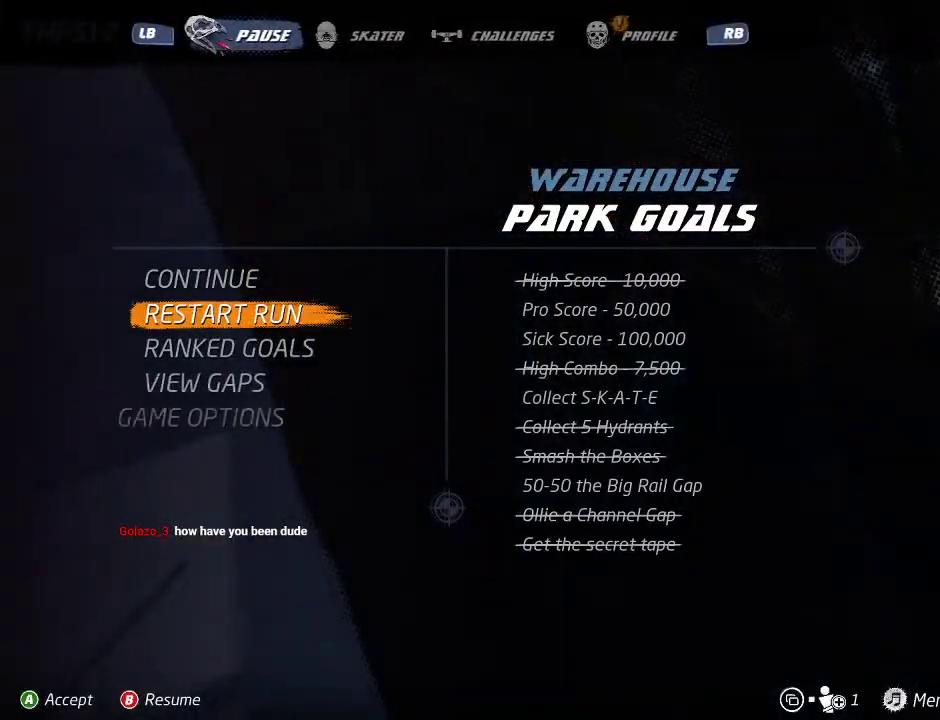
{"buttons": ["CROSS"], "left_stick": "center", "right_stick": "center", "events": [[50, "CROSS", "down"], [150, "CROSS", "up"], [483, "CROSS", "down"]]}
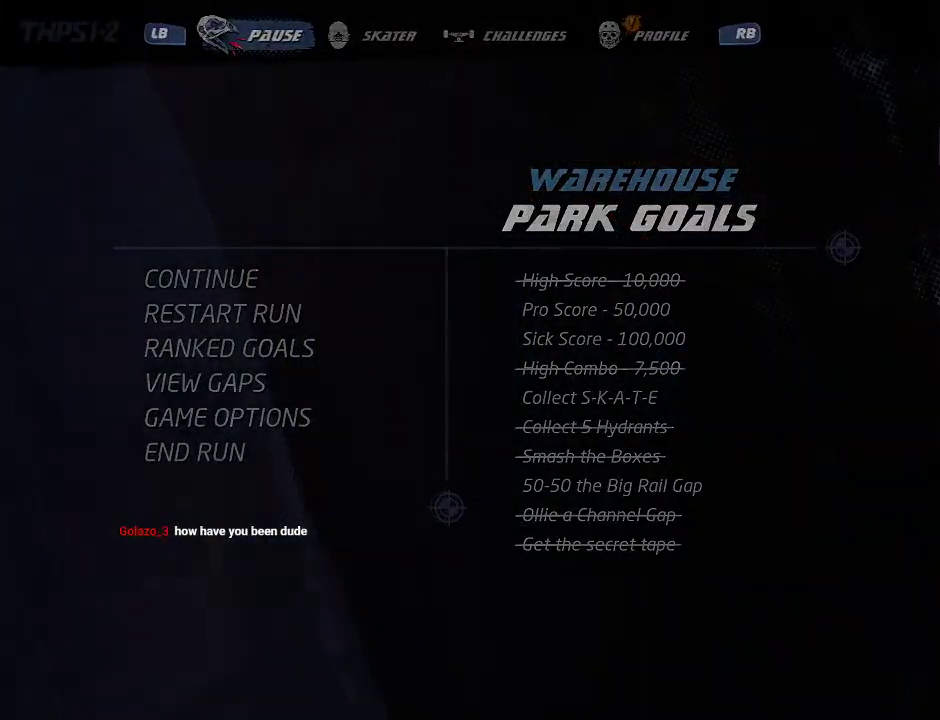
{"buttons": ["CROSS"], "left_stick": "center", "right_stick": "center", "events": []}
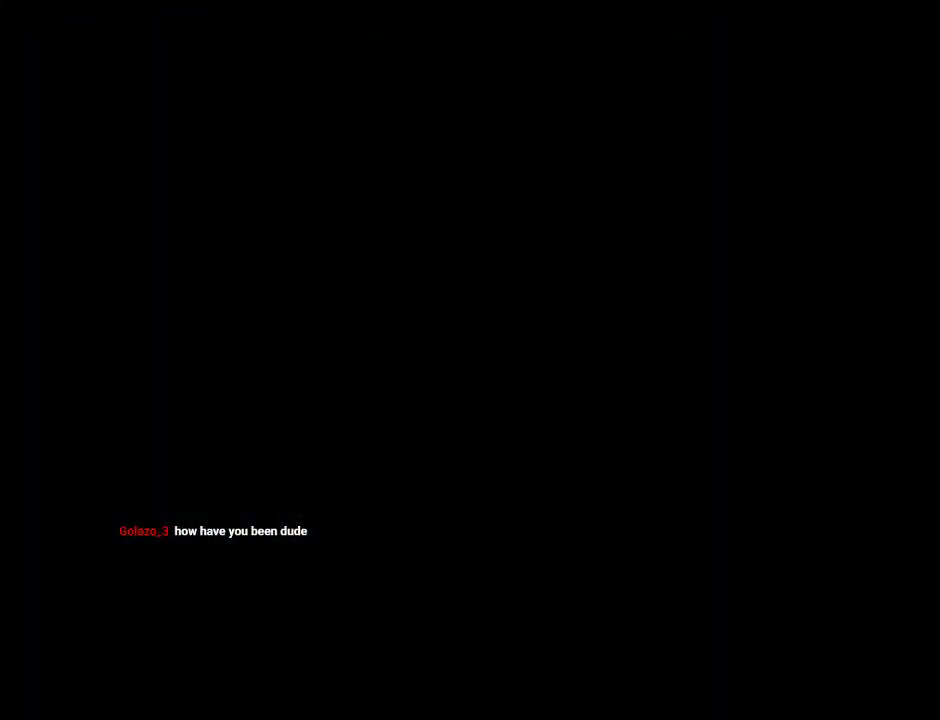
{"buttons": ["CROSS"], "left_stick": "center", "right_stick": "center", "events": []}
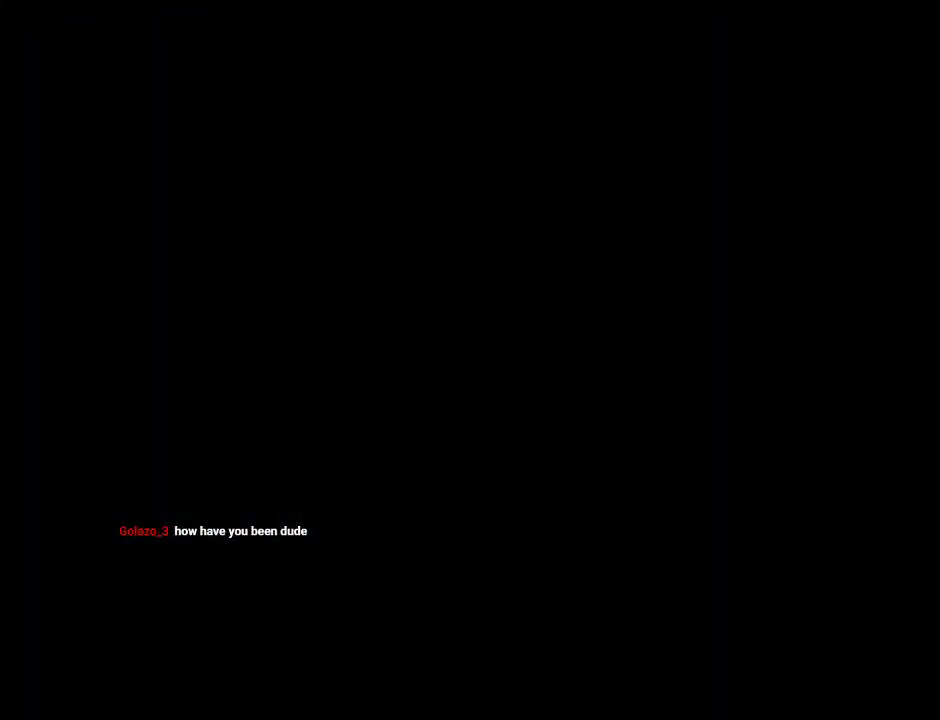
{"buttons": ["CROSS"], "left_stick": "center", "right_stick": "center", "events": []}
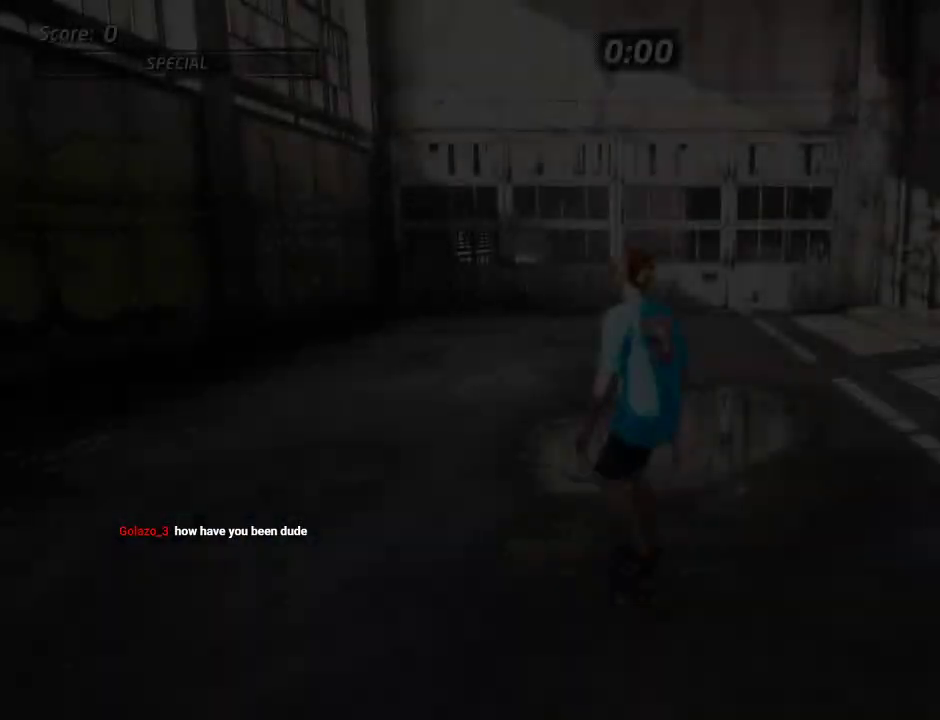
{"buttons": ["CROSS"], "left_stick": "center", "right_stick": "center", "events": [[250, "DPAD_DOWN", "down"], [483, "DPAD_DOWN", "up"]]}
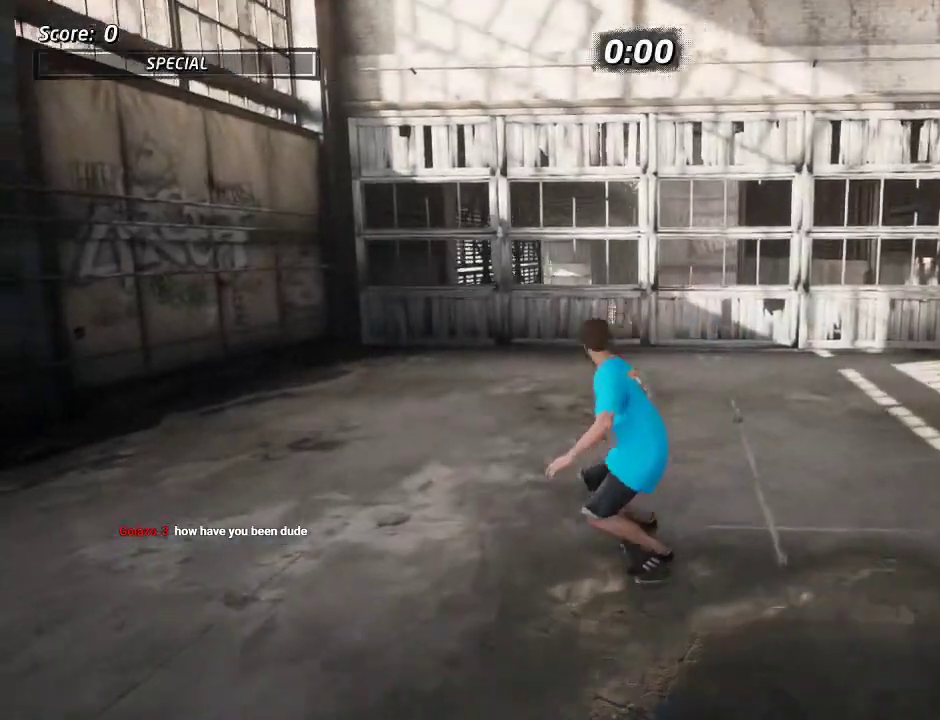
{"buttons": ["CROSS", "DPAD_RIGHT"], "left_stick": "center", "right_stick": "center", "events": [[433, "DPAD_RIGHT", "down"]]}
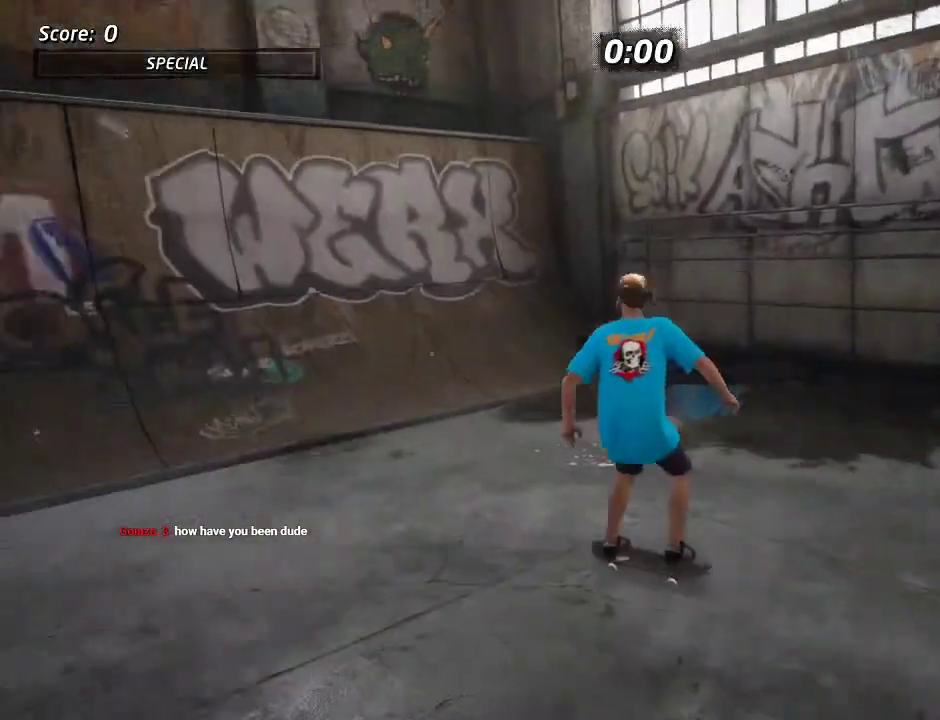
{"buttons": [], "left_stick": "center", "right_stick": "center", "events": [[50, "DPAD_RIGHT", "up"], [333, "DPAD_DOWN", "down"], [483, "DPAD_DOWN", "up"], [500, "CROSS", "up"]]}
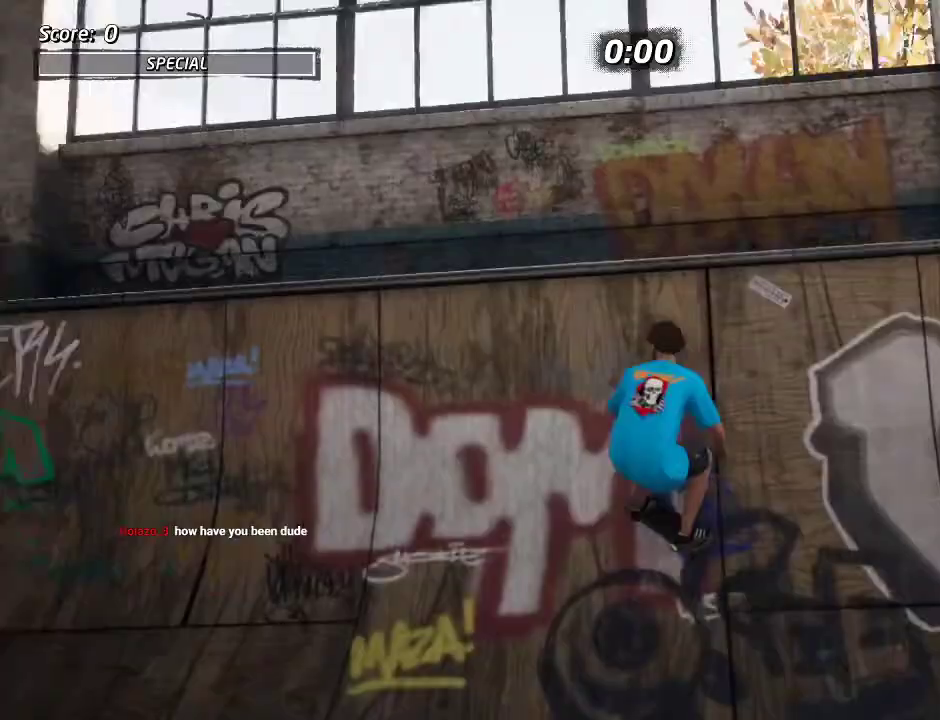
{"buttons": ["TRIANGLE", "DPAD_UP"], "left_stick": "center", "right_stick": "center", "events": [[17, "TRIANGLE", "down"], [133, "CROSS", "down"], [167, "DPAD_DOWN", "down"], [167, "TRIANGLE", "up"], [233, "CROSS", "up"], [367, "DPAD_DOWN", "up"], [400, "DPAD_UP", "down"], [417, "TRIANGLE", "down"]]}
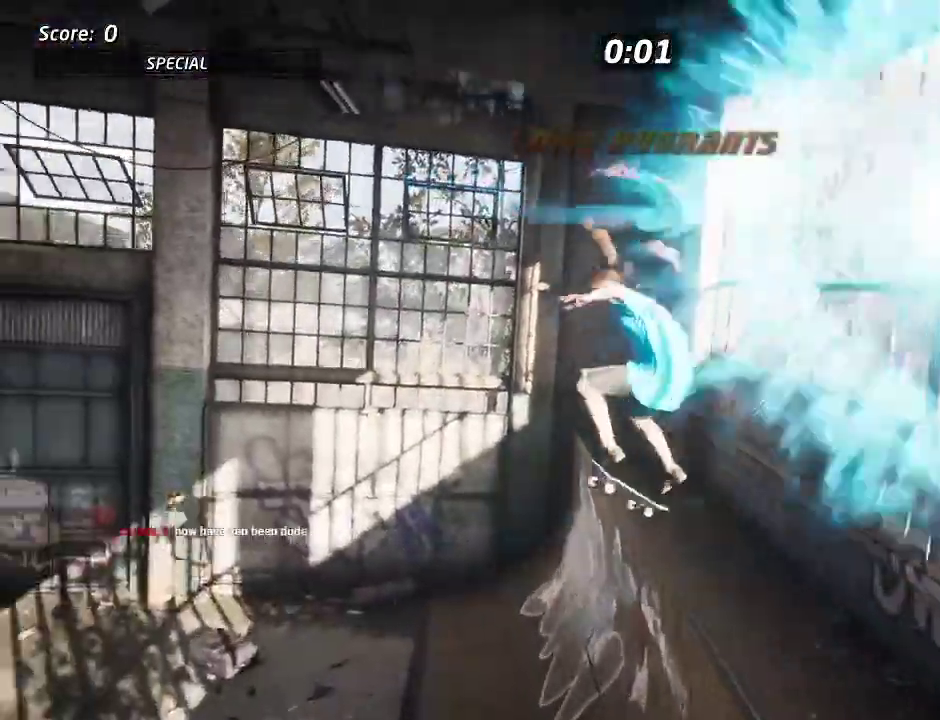
{"buttons": [], "left_stick": "center", "right_stick": "center", "events": [[67, "TRIANGLE", "up"], [183, "DPAD_UP", "up"]]}
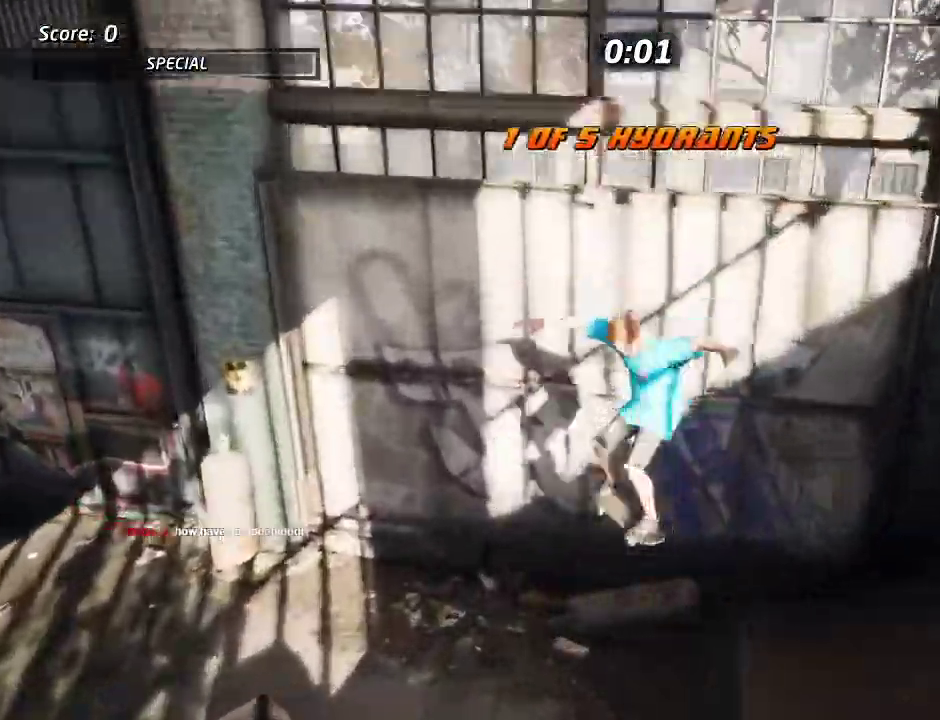
{"buttons": ["CROSS"], "left_stick": "center", "right_stick": "center", "events": [[100, "CROSS", "down"]]}
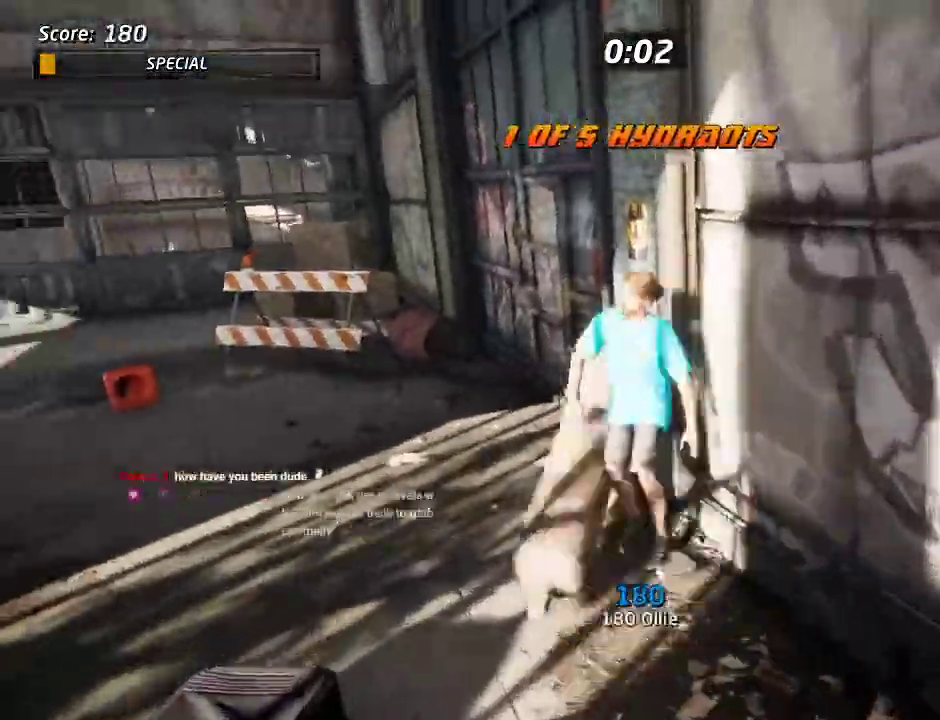
{"buttons": ["SQUARE"], "left_stick": "center", "right_stick": "center", "events": [[283, "DPAD_UP", "down"], [367, "DPAD_UP", "up"], [483, "CROSS", "up"], [483, "SQUARE", "down"]]}
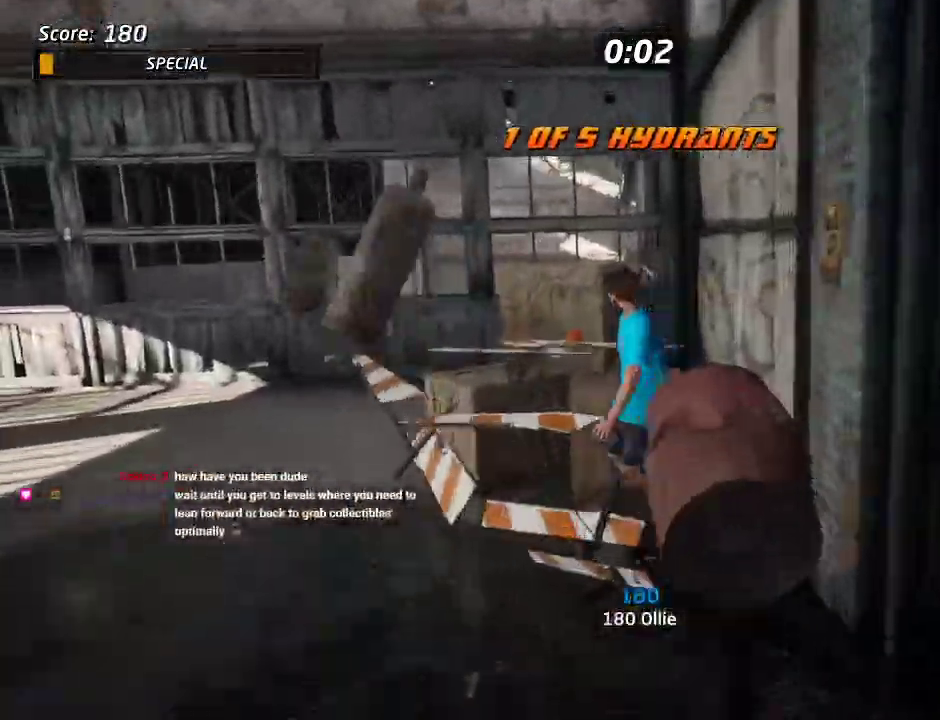
{"buttons": ["CROSS"], "left_stick": "center", "right_stick": "center", "events": [[33, "DPAD_DOWN", "down"], [50, "SQUARE", "up"], [117, "SQUARE", "down"], [250, "DPAD_DOWN", "up"], [283, "SQUARE", "up"], [367, "CROSS", "down"]]}
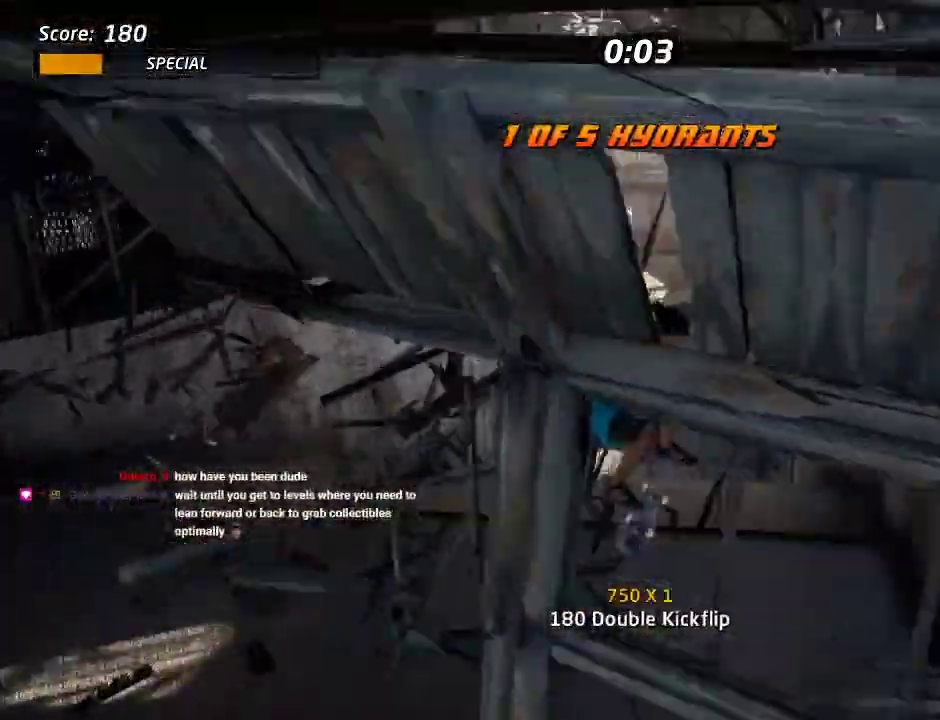
{"buttons": ["CROSS"], "left_stick": "center", "right_stick": "center", "events": []}
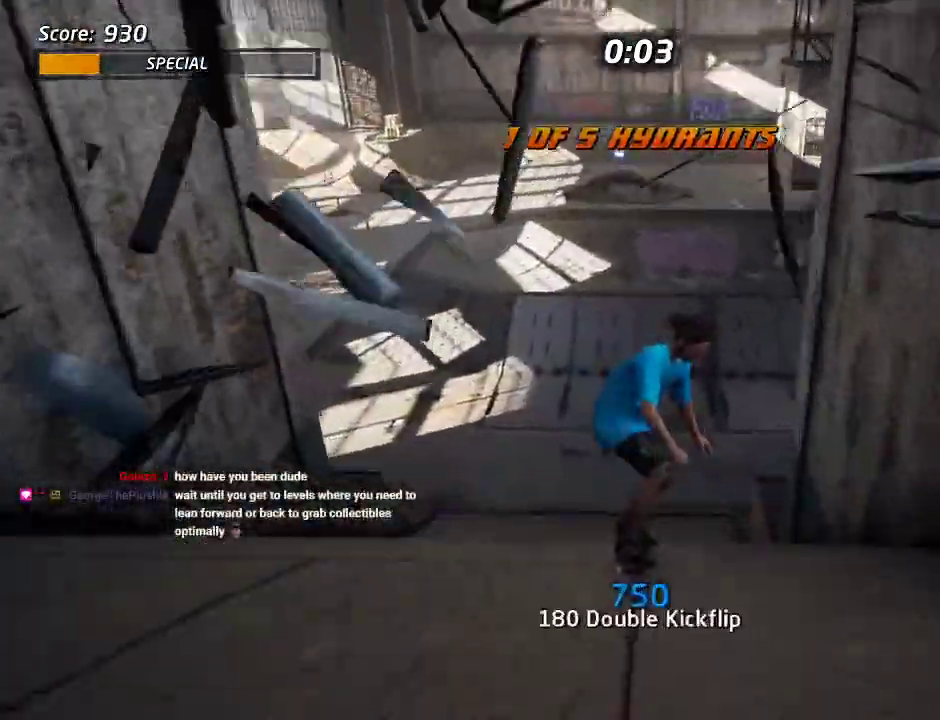
{"buttons": ["CROSS", "DPAD_RIGHT"], "left_stick": "center", "right_stick": "center", "events": [[333, "DPAD_RIGHT", "down"]]}
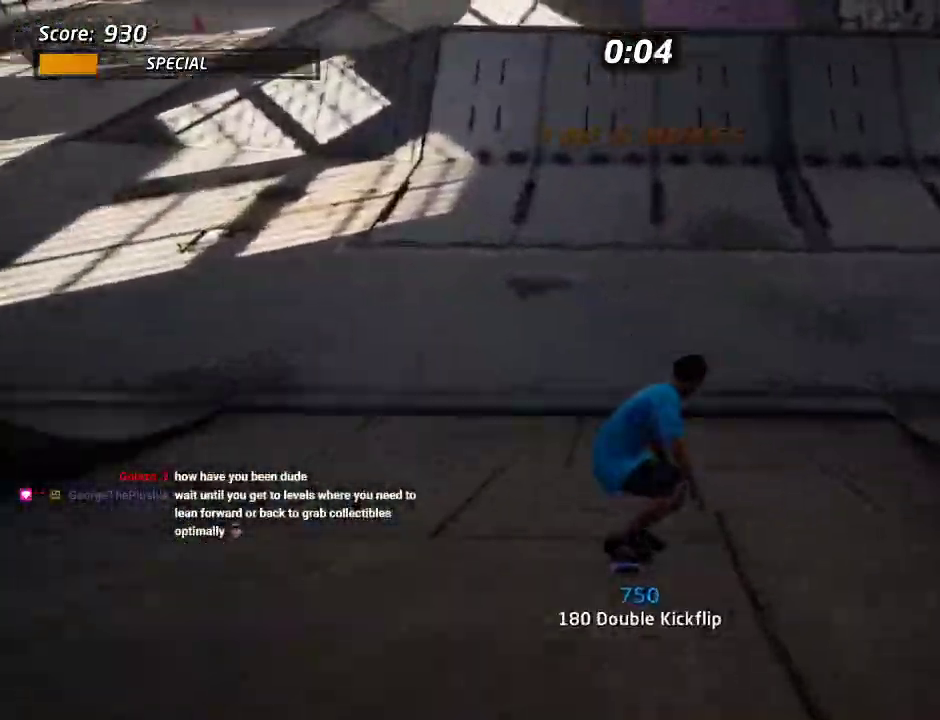
{"buttons": ["CROSS"], "left_stick": "center", "right_stick": "center", "events": [[33, "DPAD_RIGHT", "up"], [200, "DPAD_RIGHT", "down"], [283, "DPAD_RIGHT", "up"]]}
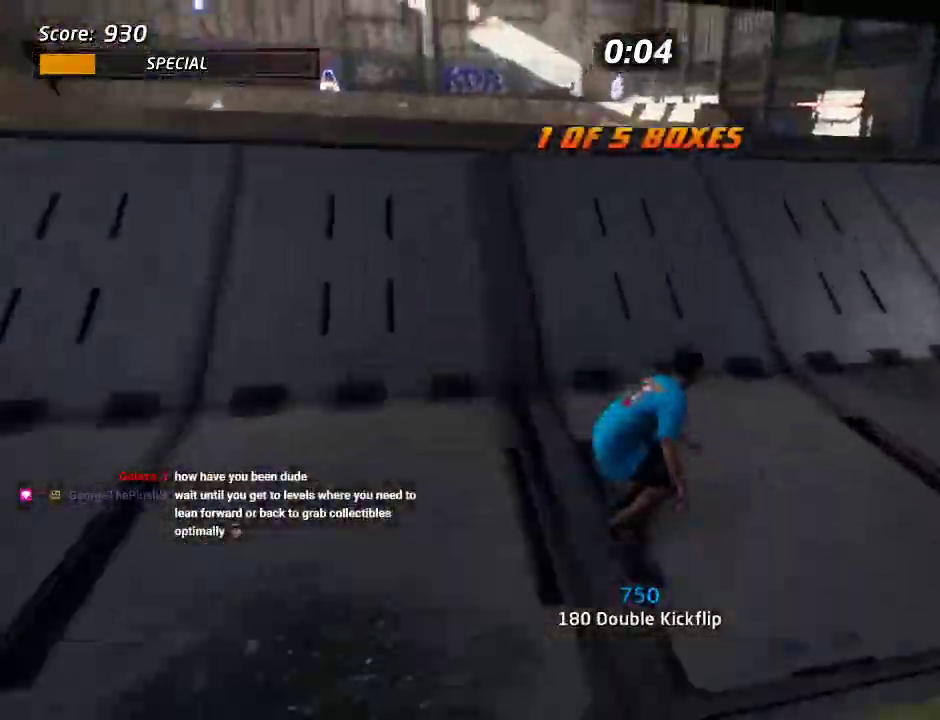
{"buttons": [], "left_stick": "center", "right_stick": "center", "events": [[233, "CROSS", "up"], [250, "DPAD_DOWN", "down"], [267, "SQUARE", "down"], [350, "DPAD_DOWN", "up"], [500, "SQUARE", "up"]]}
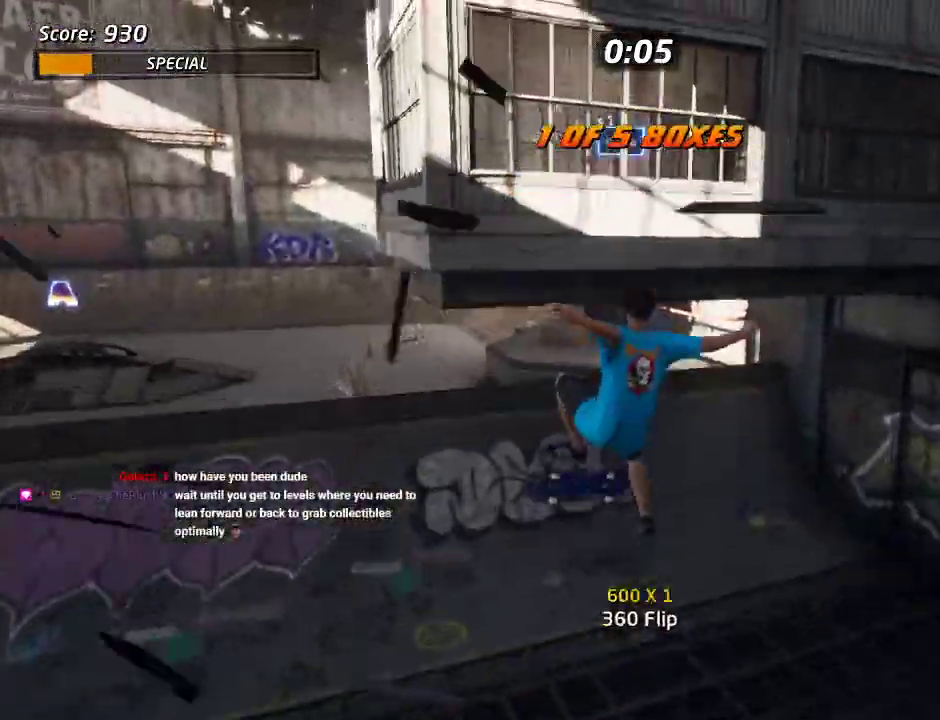
{"buttons": ["CROSS", "DPAD_UP"], "left_stick": "center", "right_stick": "center", "events": [[67, "CROSS", "down"], [117, "DPAD_UP", "down"], [183, "DPAD_UP", "up"], [267, "DPAD_DOWN", "down"], [333, "DPAD_DOWN", "up"], [400, "DPAD_UP", "down"]]}
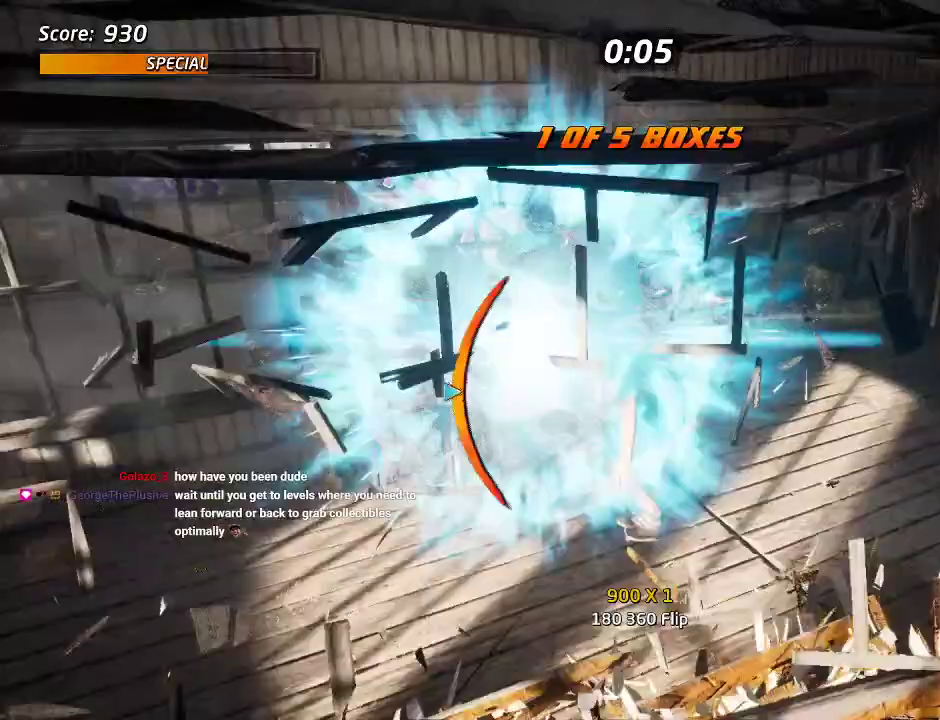
{"buttons": [], "left_stick": "center", "right_stick": "center", "events": [[83, "CROSS", "up"], [100, "SQUARE", "down"], [167, "SQUARE", "up"], [217, "SQUARE", "down"], [317, "DPAD_UP", "up"], [317, "SQUARE", "up"]]}
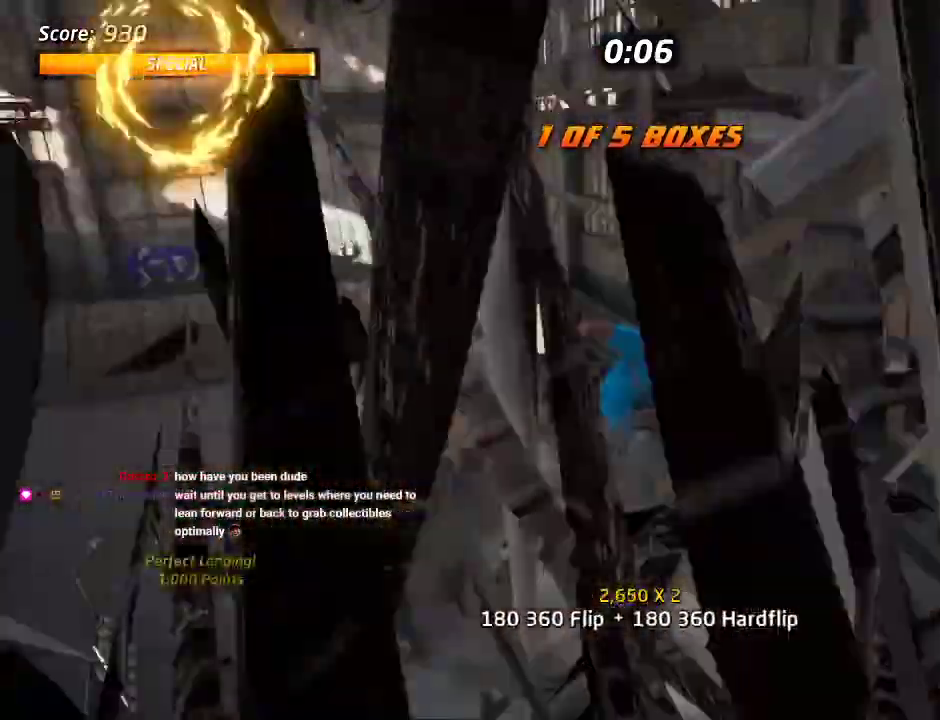
{"buttons": ["CROSS"], "left_stick": "center", "right_stick": "center", "events": [[50, "SQUARE", "down"], [167, "SQUARE", "up"], [233, "DPAD_UP", "down"], [317, "CROSS", "down"], [333, "DPAD_UP", "up"], [383, "DPAD_DOWN", "down"], [483, "DPAD_DOWN", "up"]]}
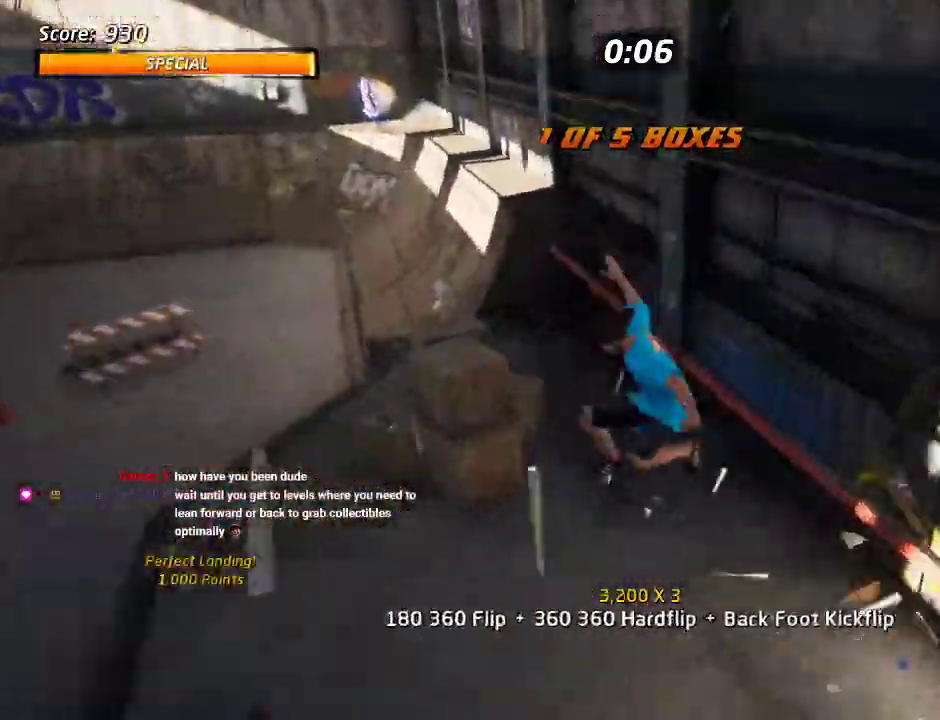
{"buttons": ["CROSS", "DPAD_DOWN", "DPAD_RIGHT"], "left_stick": "center", "right_stick": "center", "events": [[50, "DPAD_UP", "down"], [167, "DPAD_DOWN", "down"], [267, "DPAD_UP", "up"], [283, "DPAD_DOWN", "up"], [317, "DPAD_RIGHT", "down"], [367, "DPAD_DOWN", "down"]]}
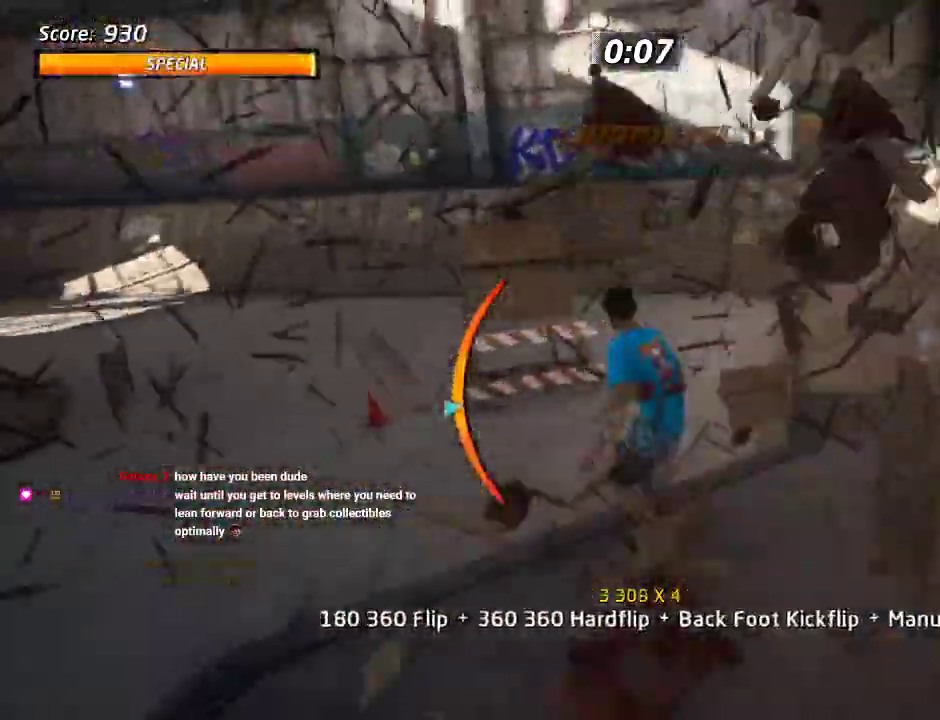
{"buttons": ["CROSS", "DPAD_DOWN"], "left_stick": "center", "right_stick": "center", "events": [[117, "CROSS", "up"], [167, "DPAD_DOWN", "up"], [183, "DPAD_RIGHT", "up"], [433, "CROSS", "down"], [500, "DPAD_DOWN", "down"]]}